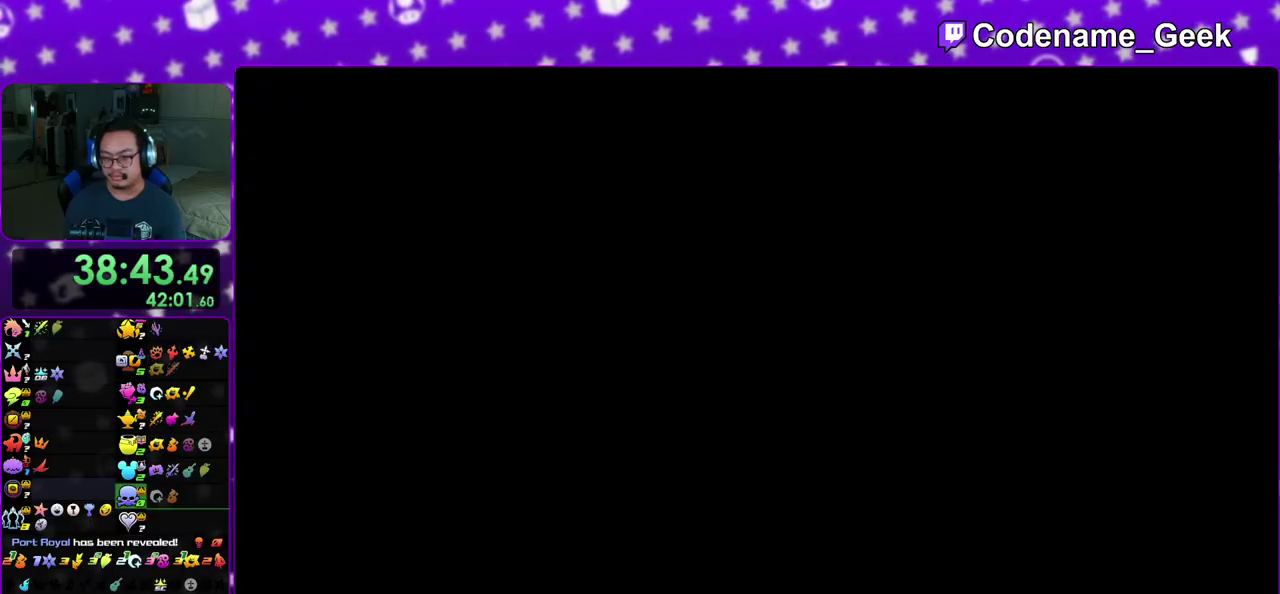
Gameplay with a controller (Nintendo layout); each line is a JSON object with the inputs held at the frame after it (dt_ms = milliseconds from this image to that frame). "events" lists button and stick changes between this image and that frame as [ms after this image, input, new state], when the widget could be followed in between. This overlay highlights the sticks when they move; stick clicks (L3 R3) are not distinguishable. Not read: L3 R3 SELECT START.
{"dt_ms": 600, "buttons": ["B"], "left_stick": "center", "right_stick": "center", "events": [[50, "A", "down"], [50, "B", "up"], [117, "B", "down"], [250, "A", "up"], [333, "A", "down"], [333, "B", "up"], [383, "B", "down"], [417, "A", "up"], [500, "A", "down"], [500, "B", "up"], [550, "A", "up"], [550, "B", "down"]]}
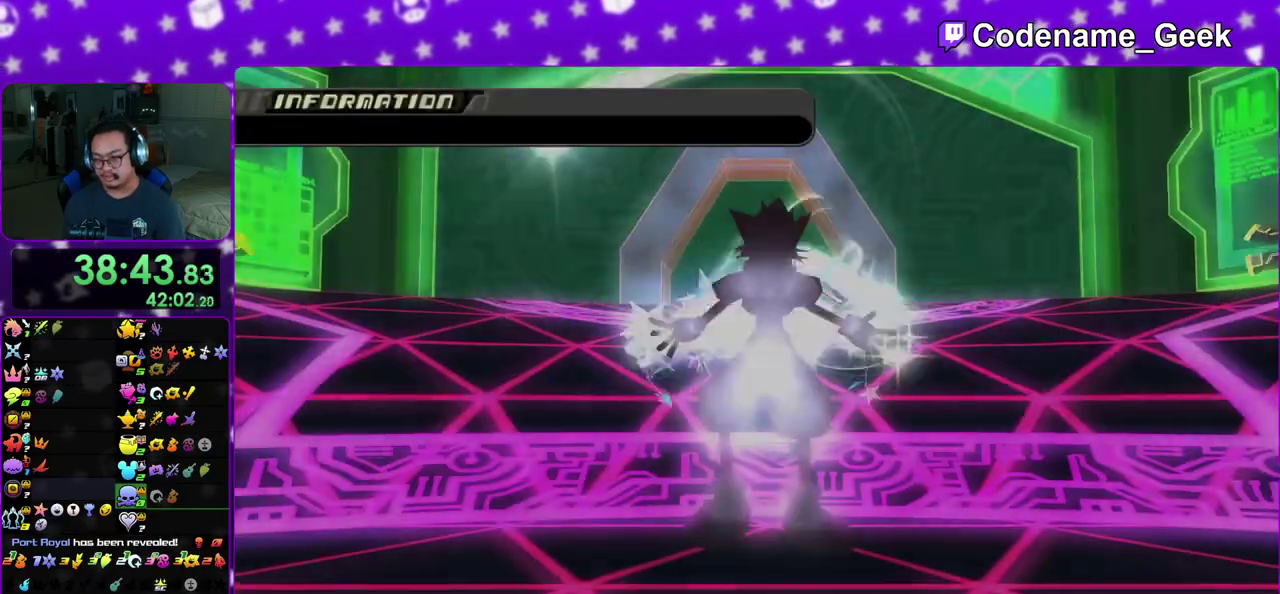
{"dt_ms": 400, "buttons": ["B"], "left_stick": "center", "right_stick": "center", "events": [[33, "A", "down"], [33, "B", "up"], [100, "A", "up"], [100, "B", "down"], [150, "A", "down"], [167, "B", "up"], [250, "A", "up"], [250, "B", "down"], [317, "A", "down"], [317, "B", "up"], [400, "A", "up"], [400, "B", "down"]]}
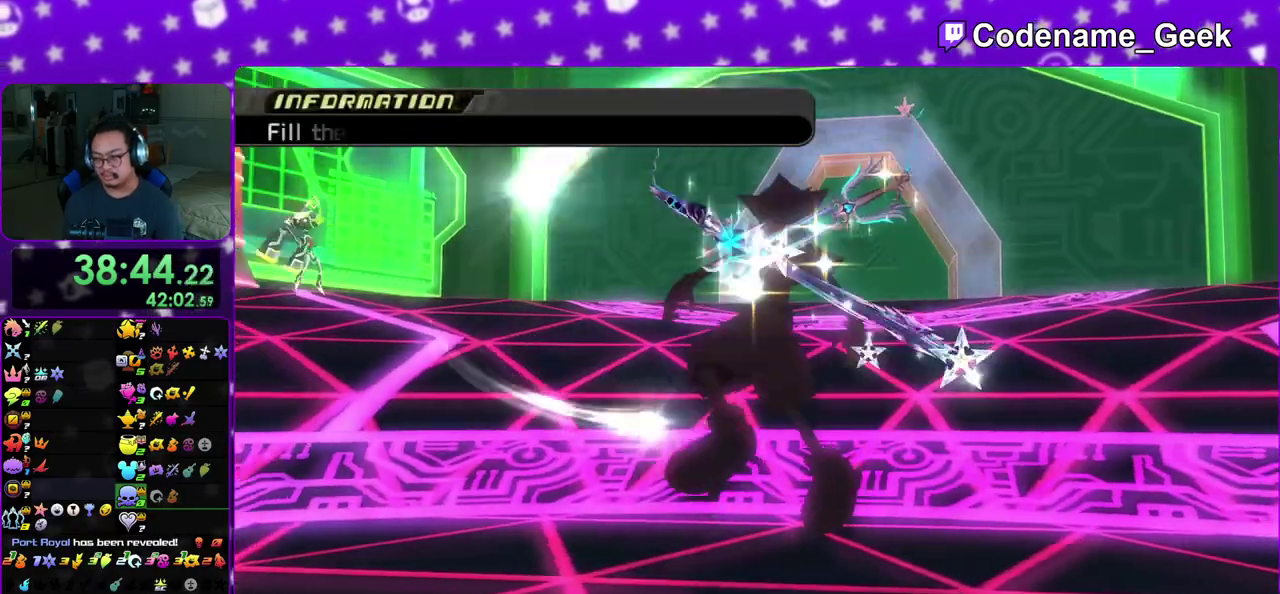
{"dt_ms": 500, "buttons": [], "left_stick": "center", "right_stick": "center", "events": [[83, "A", "down"], [83, "B", "up"], [150, "A", "up"], [150, "B", "down"], [217, "B", "up"]]}
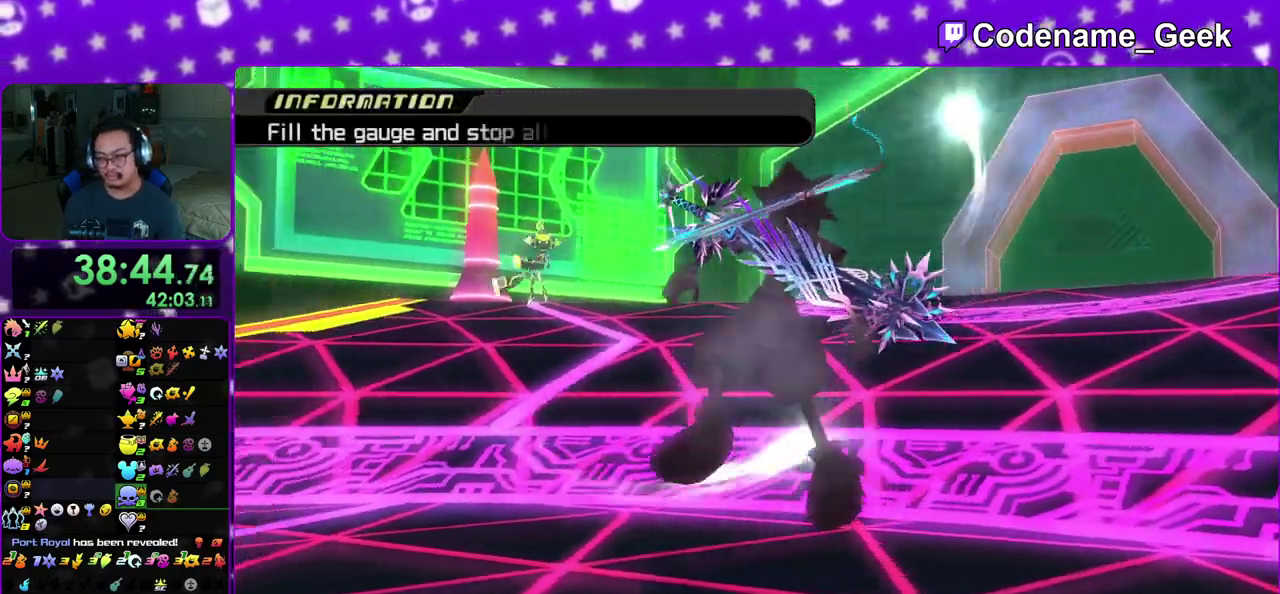
{"dt_ms": 500, "buttons": [], "left_stick": "center", "right_stick": "center", "events": []}
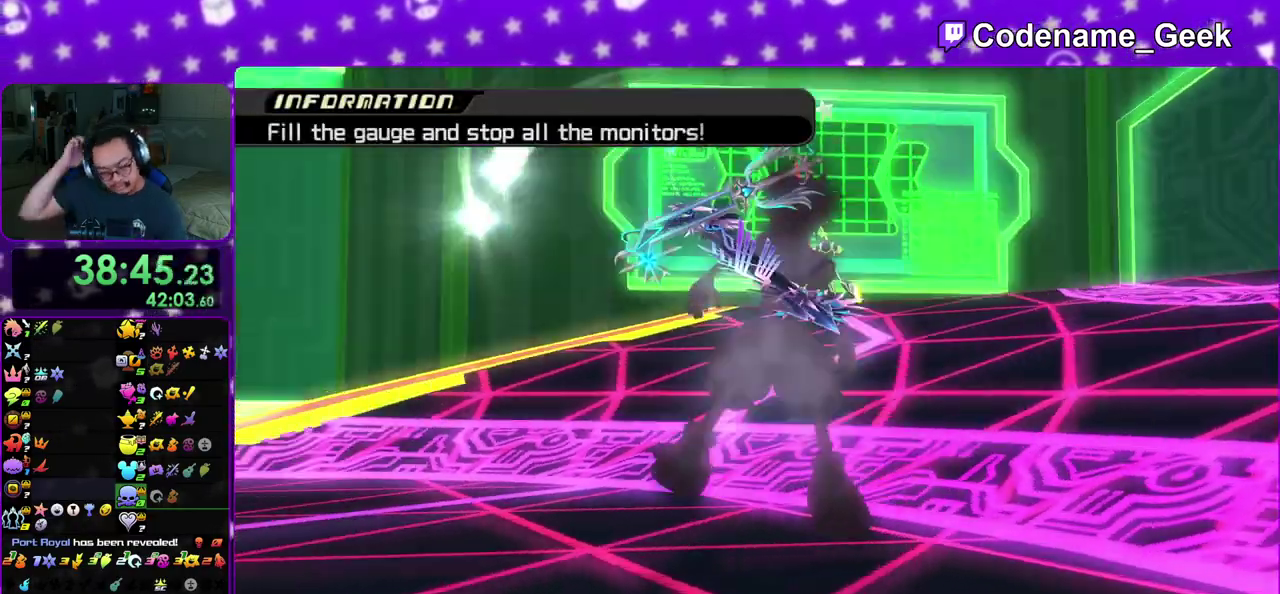
{"dt_ms": 300, "buttons": [], "left_stick": "center", "right_stick": "center", "events": []}